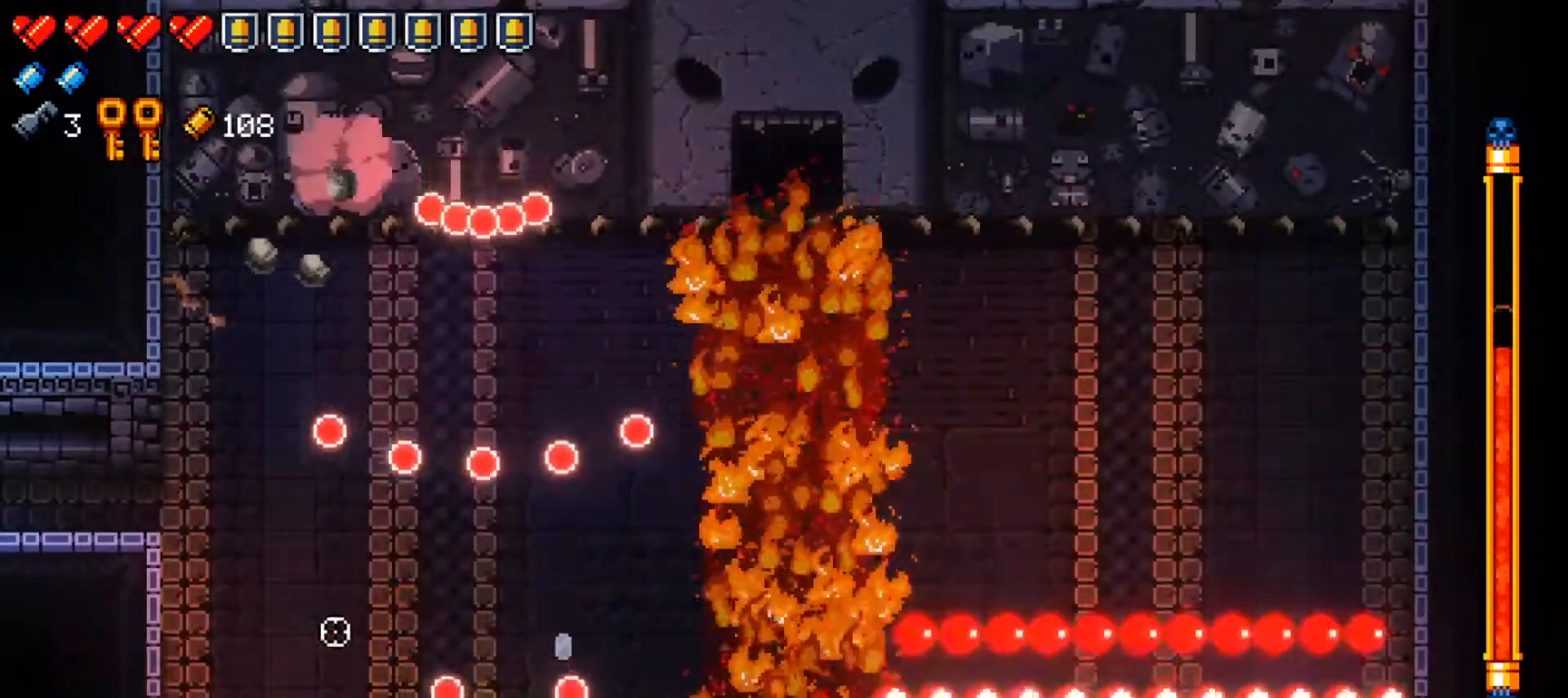
Gameplay with a controller (Xbox layout); each line is a JSON object with the inputs held at the frame after it. "events" lists button and stick changes between this image and that frame as [ms after this image, input, new state], when the widget could be followed in between.
{"buttons": ["R1"], "left_stick": "left", "right_stick": "up-left", "events": [[33, "left_stick", "center"], [451, "left_stick", "left"]]}
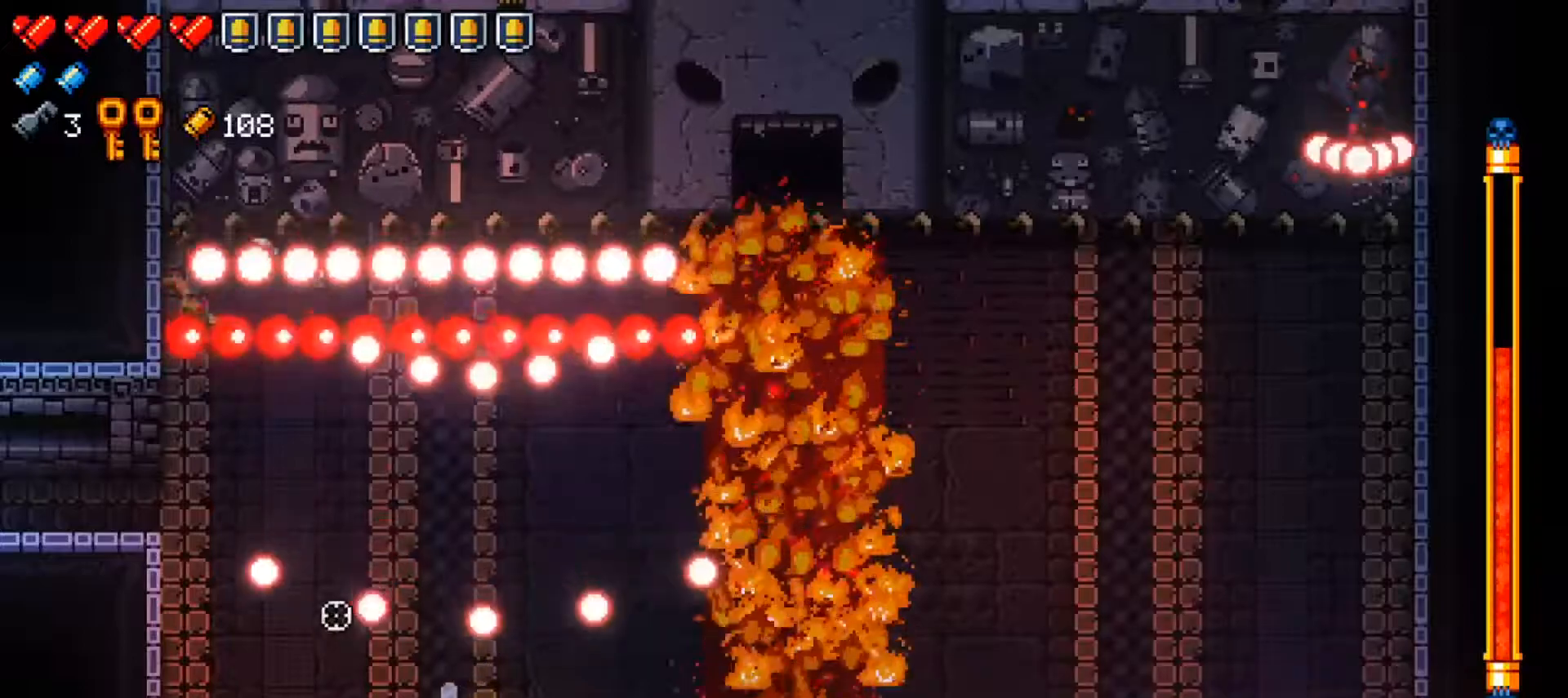
{"buttons": ["R1"], "left_stick": "left", "right_stick": "up-left", "events": [[116, "left_stick", "center"], [250, "left_stick", "down"], [350, "R1", "up"], [350, "left_stick", "center"], [433, "R1", "down"], [500, "left_stick", "left"]]}
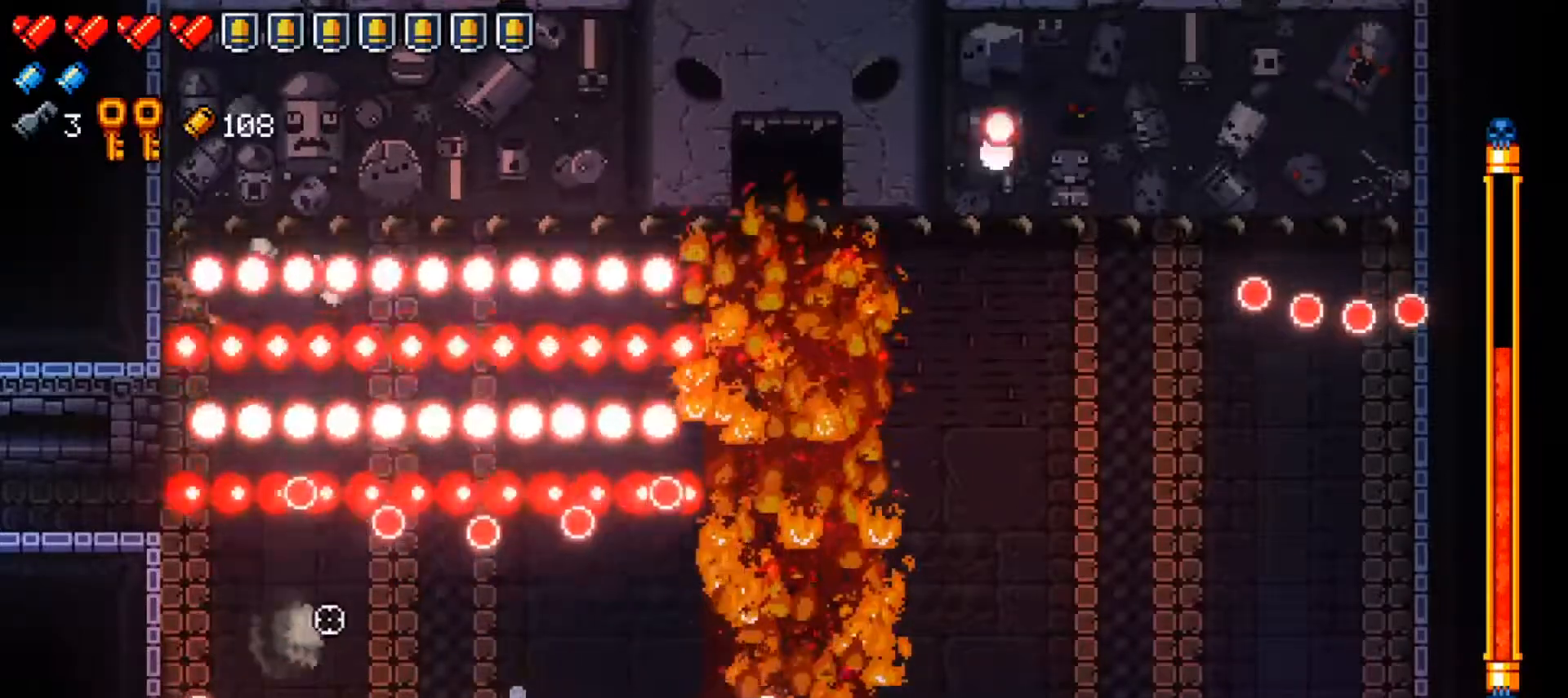
{"buttons": ["R1"], "left_stick": "center", "right_stick": "up-left", "events": [[67, "left_stick", "center"]]}
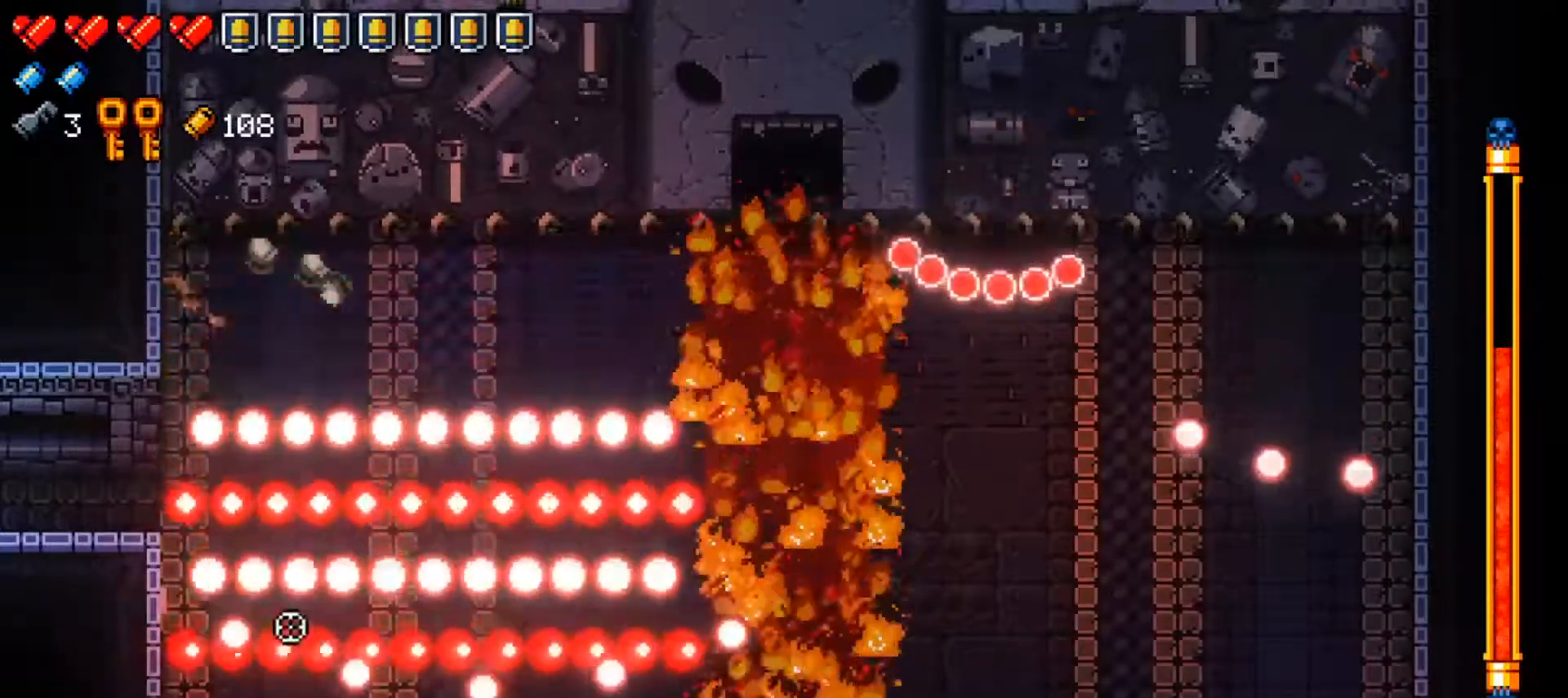
{"buttons": ["L1", "R1"], "left_stick": "up", "right_stick": "up-left", "events": [[317, "left_stick", "up"], [350, "L1", "down"]]}
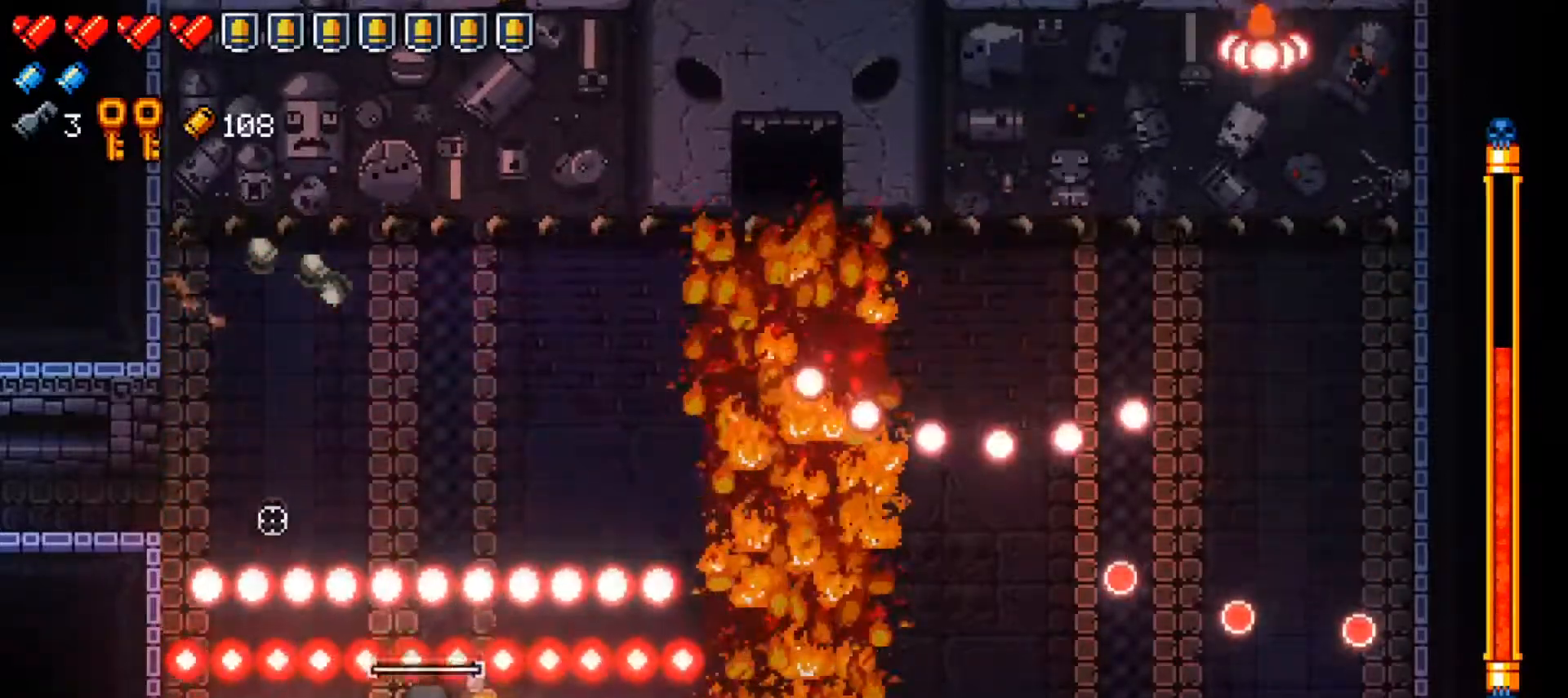
{"buttons": [], "left_stick": "center", "right_stick": "up-left", "events": [[33, "L1", "up"], [84, "left_stick", "center"], [467, "R1", "up"]]}
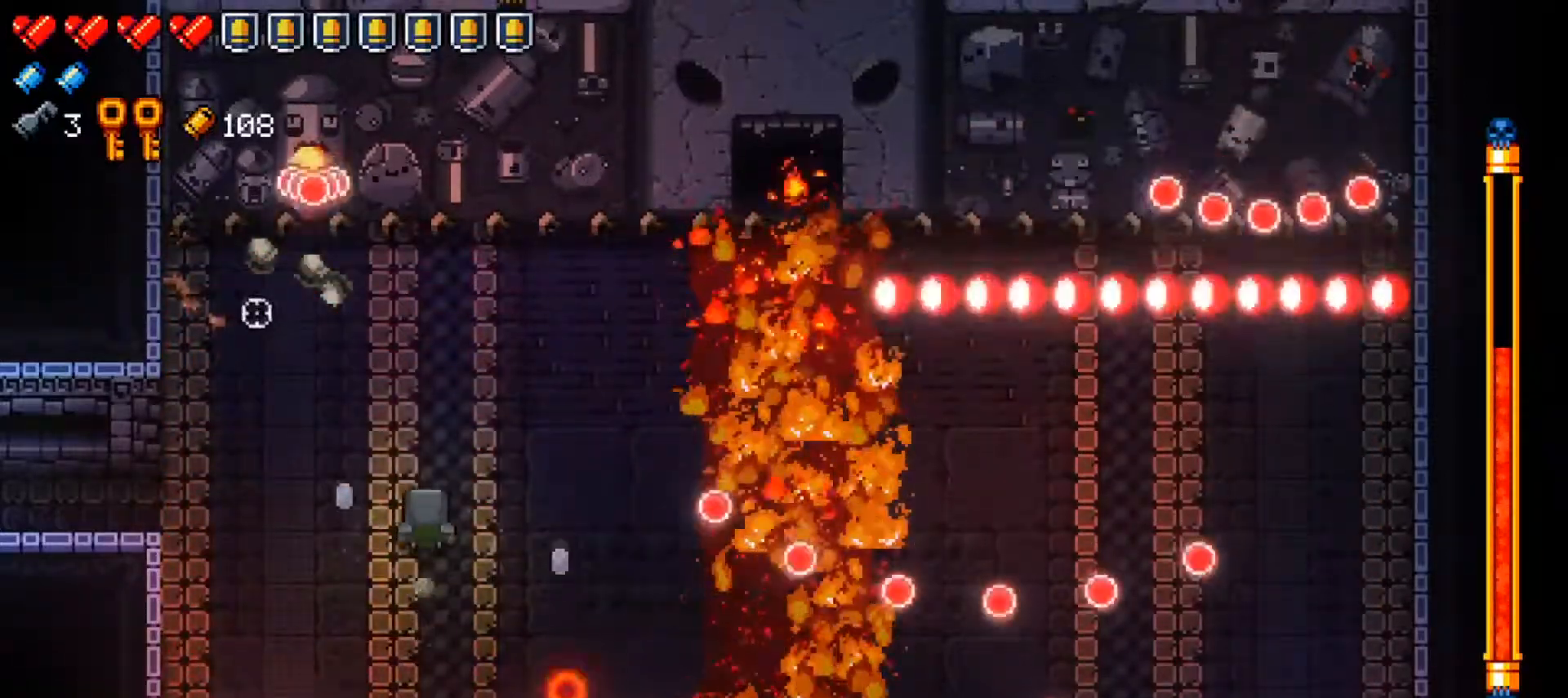
{"buttons": ["R1"], "left_stick": "up-right", "right_stick": "up-left", "events": [[33, "R1", "down"], [50, "left_stick", "down"], [250, "left_stick", "center"], [350, "left_stick", "up-right"], [350, "right_stick", "center"], [467, "right_stick", "up-left"]]}
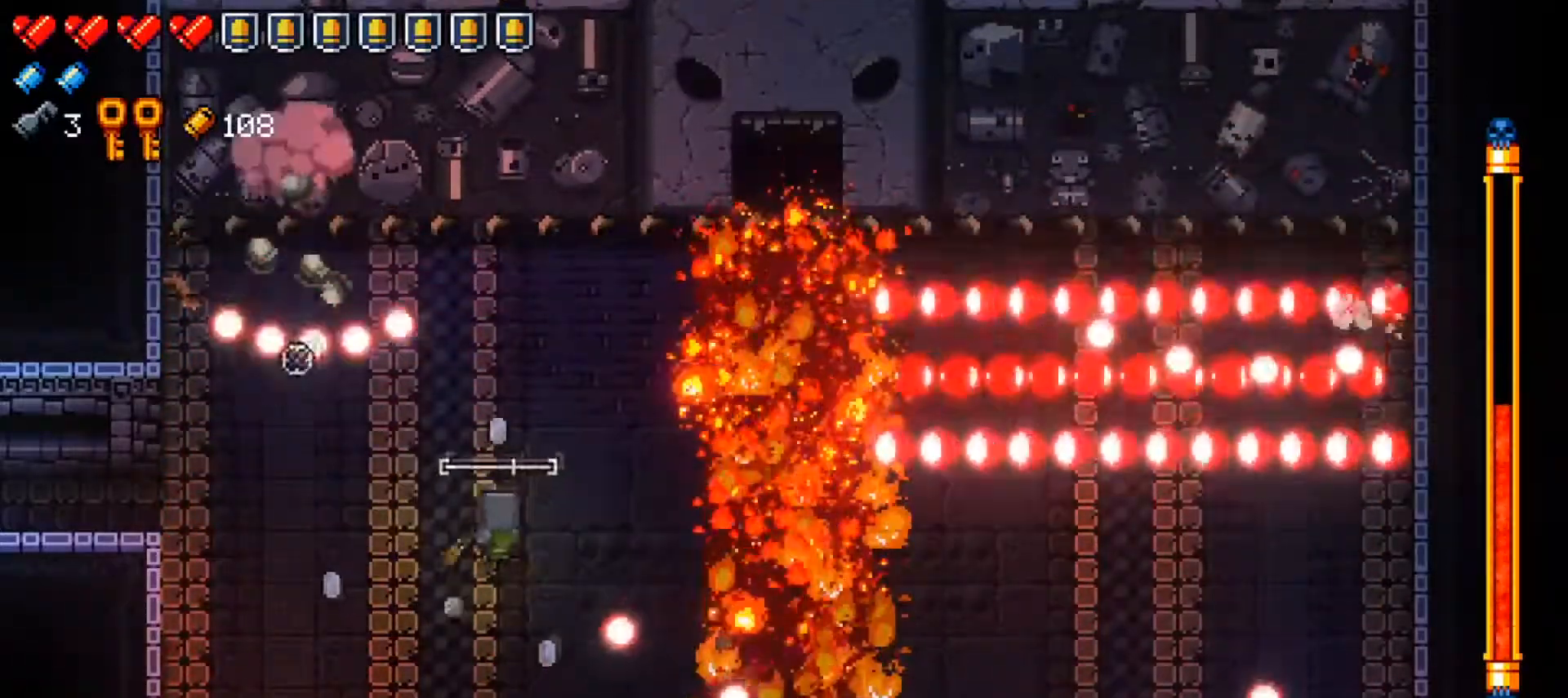
{"buttons": ["R1"], "left_stick": "down-right", "right_stick": "up-left", "events": [[134, "left_stick", "down-right"], [200, "left_stick", "center"], [401, "left_stick", "down-right"]]}
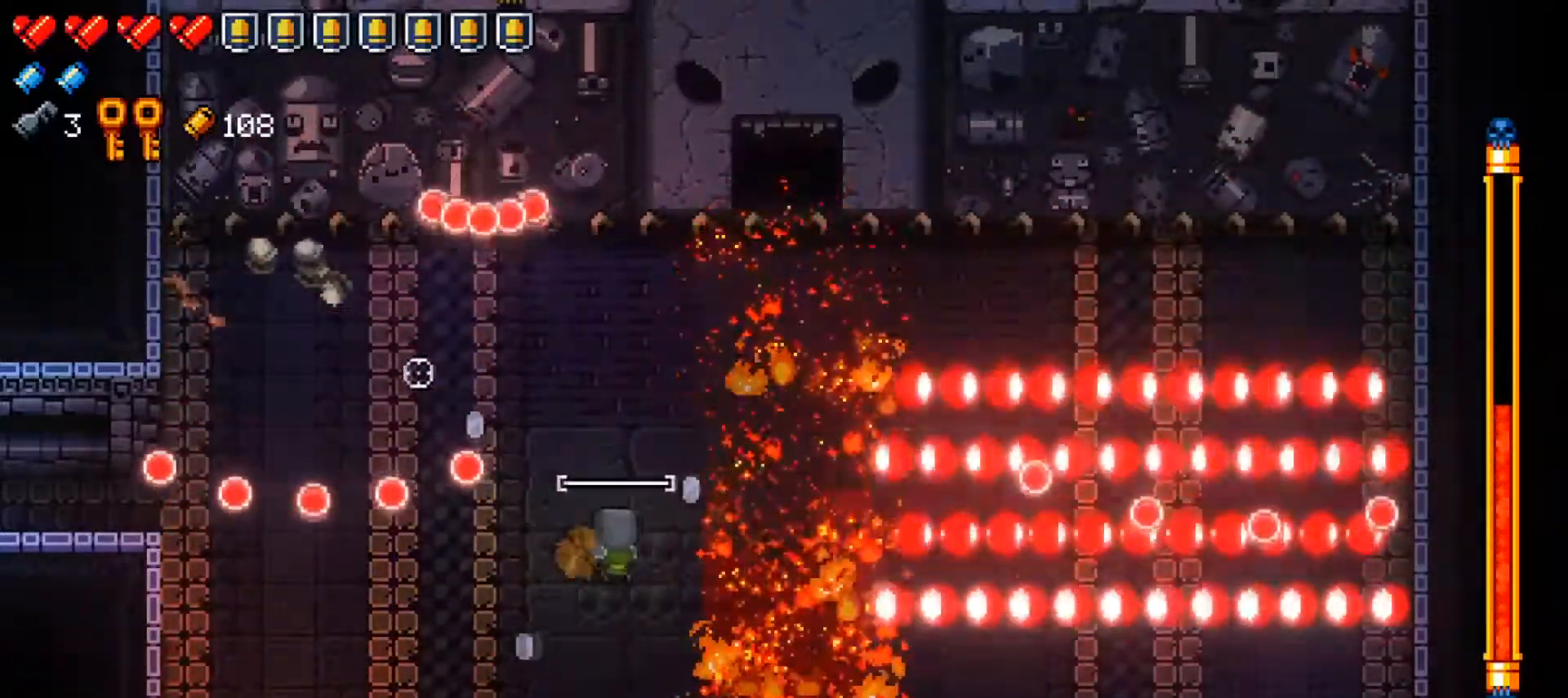
{"buttons": ["R1"], "left_stick": "center", "right_stick": "up-left", "events": [[16, "left_stick", "center"], [216, "left_stick", "up-right"], [333, "left_stick", "center"], [383, "R1", "up"], [417, "R1", "down"]]}
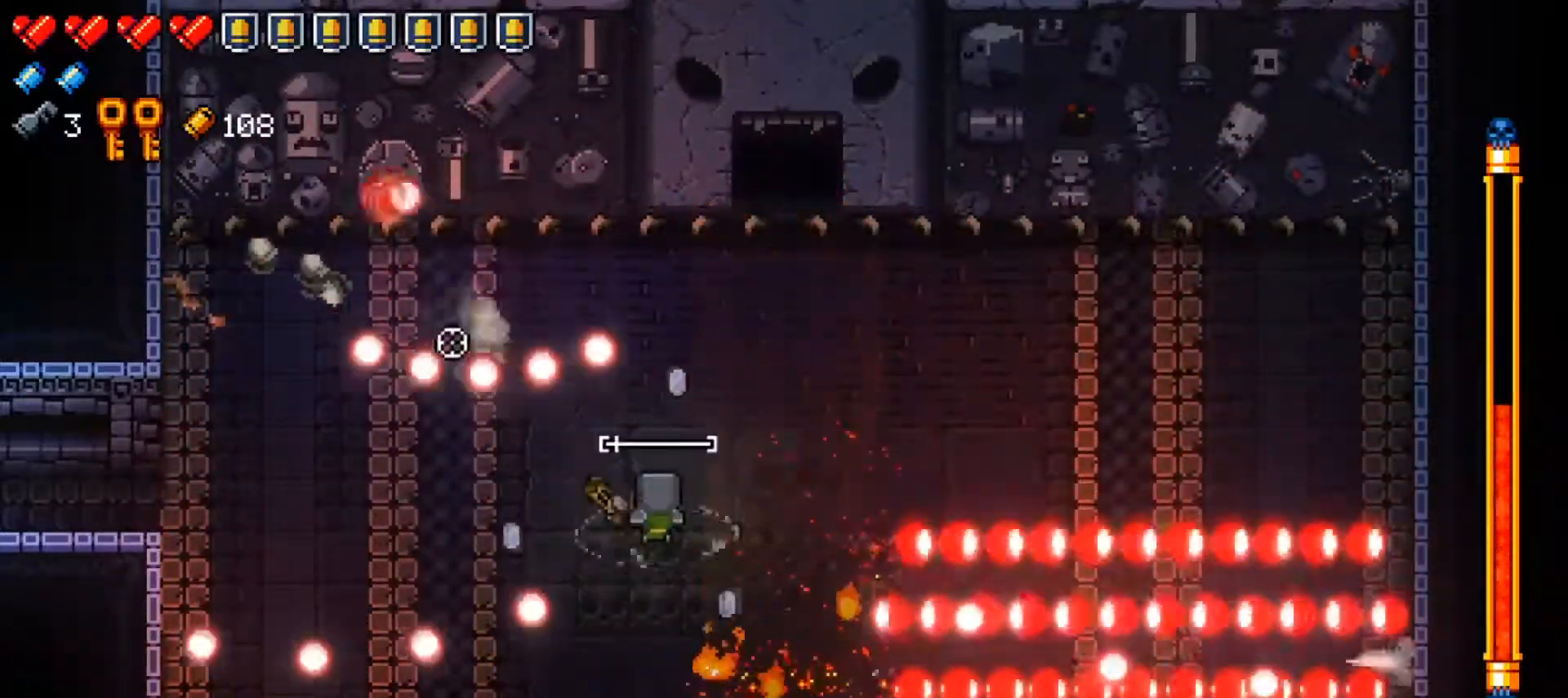
{"buttons": ["R1"], "left_stick": "right", "right_stick": "up-left", "events": [[117, "left_stick", "right"]]}